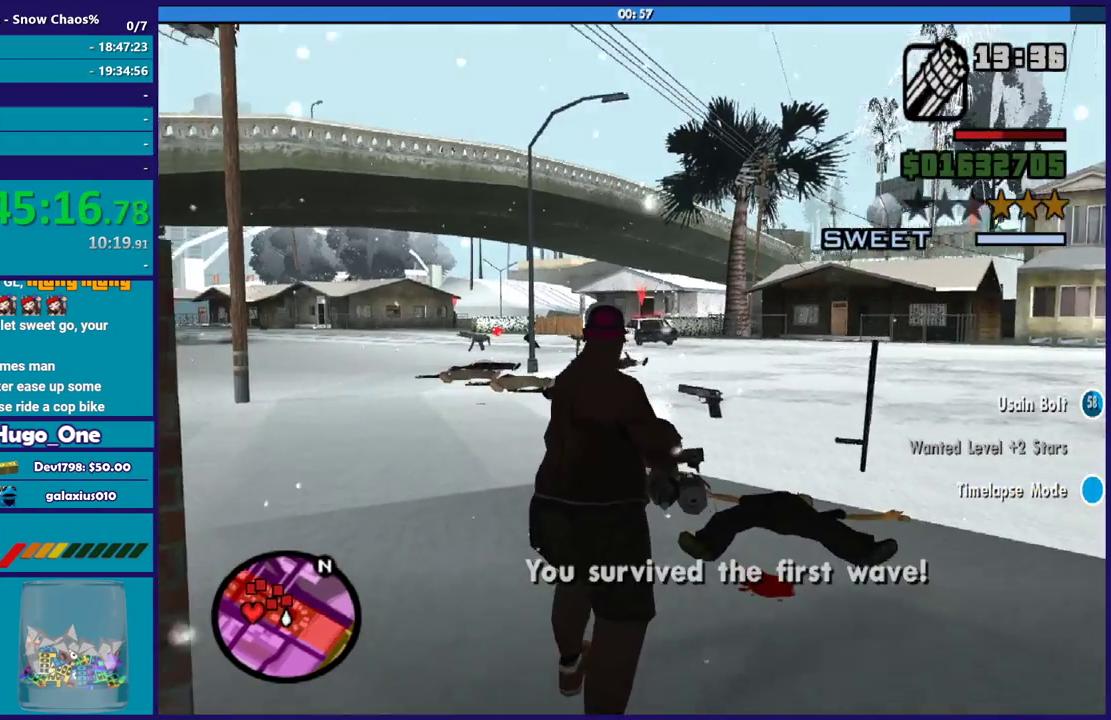
Gameplay with a controller (Xbox layout); each line is a JSON object with the inputs held at the frame after it. "events" lists button and stick changes between this image and that frame as [ms after this image, input, new state], when the widget could be followed in between.
{"buttons": ["L2", "R2"], "left_stick": "up", "right_stick": "center", "events": [[100, "right_stick", "center"], [334, "right_stick", "up-right"], [401, "right_stick", "center"]]}
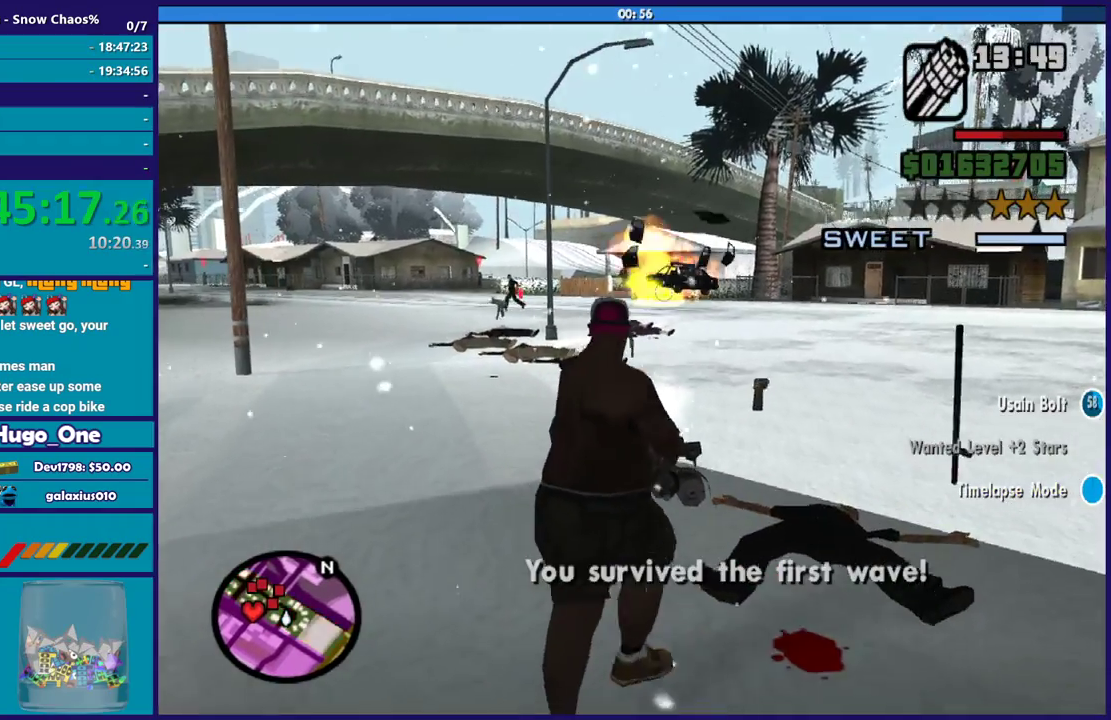
{"buttons": ["L2", "R2"], "left_stick": "up", "right_stick": "center", "events": [[167, "right_stick", "left"], [367, "right_stick", "center"]]}
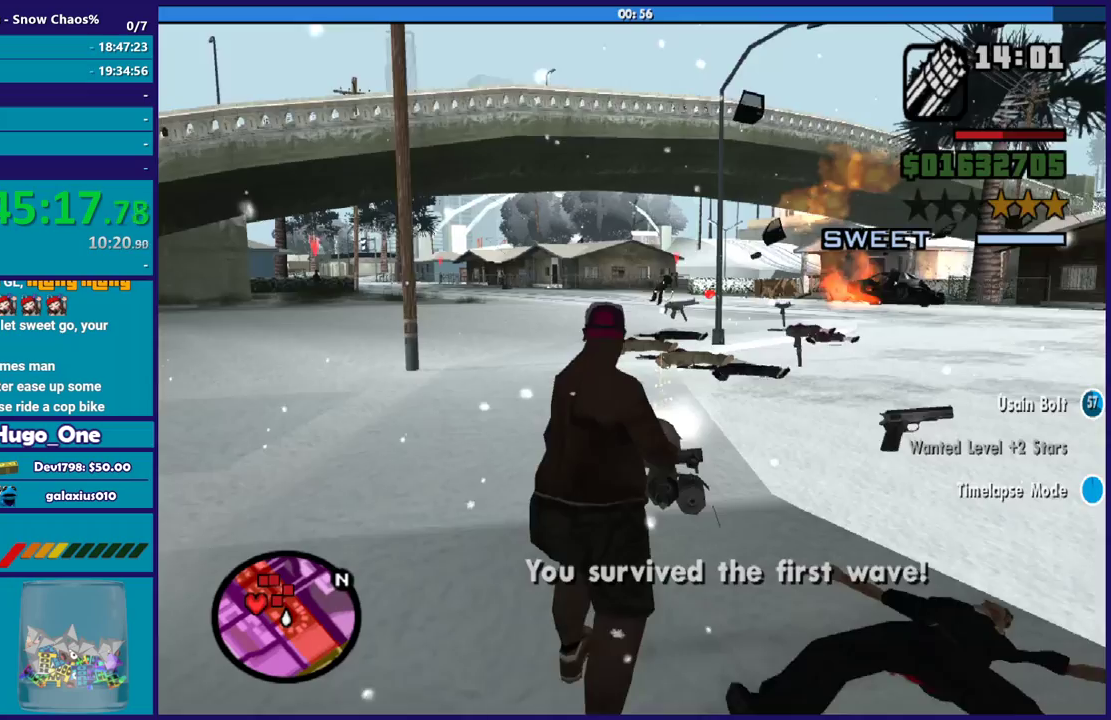
{"buttons": ["L2", "R2"], "left_stick": "up", "right_stick": "up-right", "events": [[134, "right_stick", "left"], [434, "right_stick", "up-right"]]}
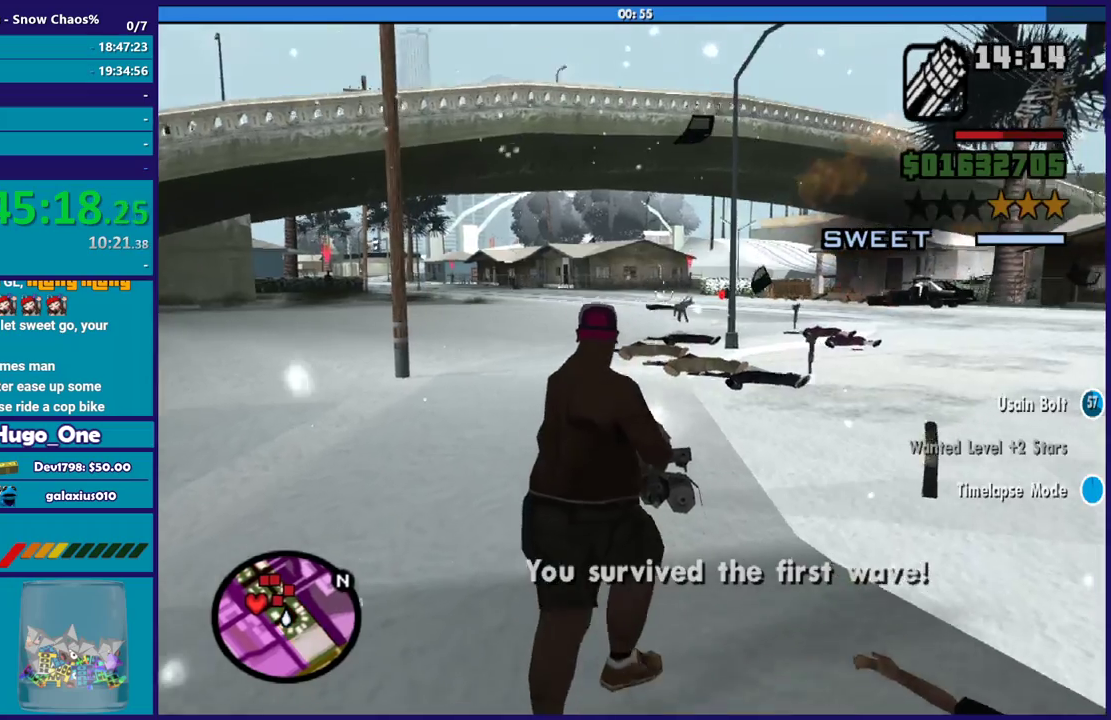
{"buttons": ["L2", "R2"], "left_stick": "up", "right_stick": "up-right", "events": [[100, "R2", "up"], [100, "right_stick", "center"], [400, "right_stick", "up"], [434, "R2", "down"], [467, "right_stick", "up-right"]]}
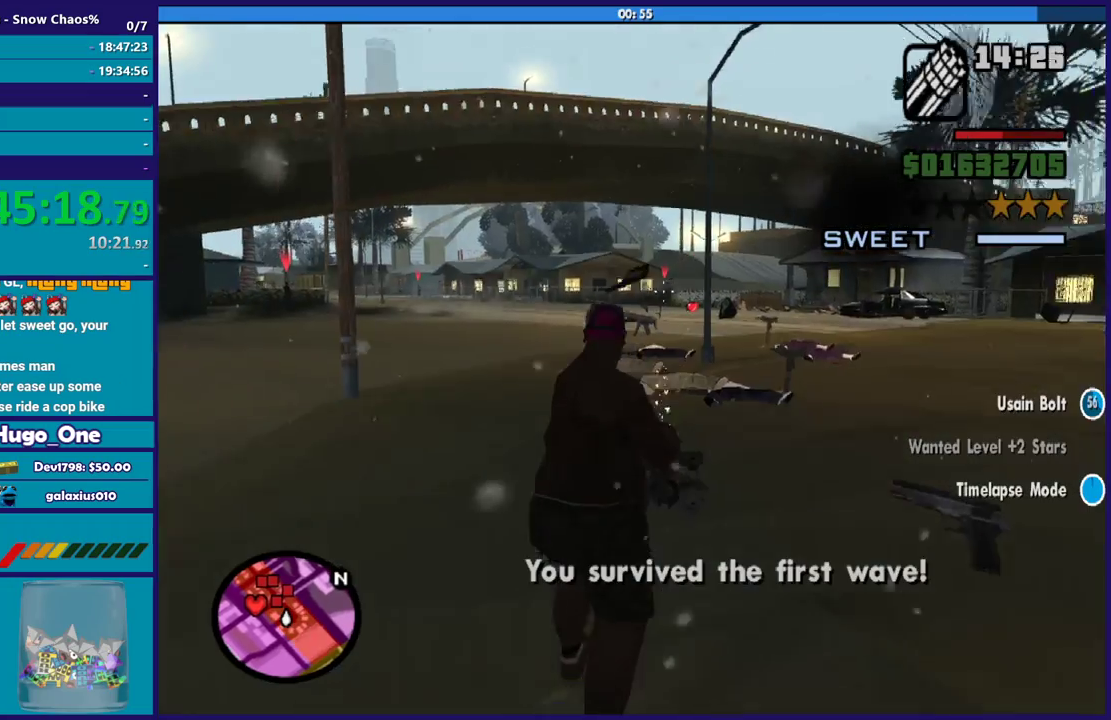
{"buttons": ["L2", "R2"], "left_stick": "up", "right_stick": "center", "events": [[67, "right_stick", "center"], [234, "right_stick", "left"], [301, "right_stick", "down-left"], [401, "right_stick", "center"]]}
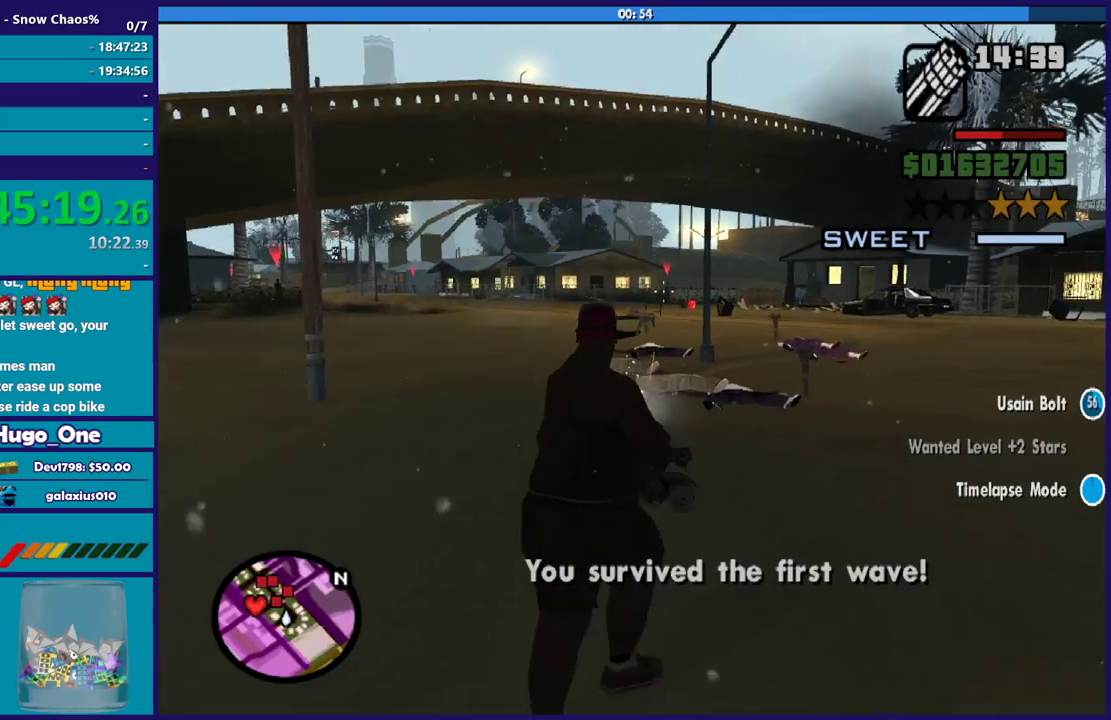
{"buttons": ["L2", "R2"], "left_stick": "up", "right_stick": "center", "events": [[233, "right_stick", "up-right"], [300, "right_stick", "center"], [434, "right_stick", "up-right"], [500, "right_stick", "center"]]}
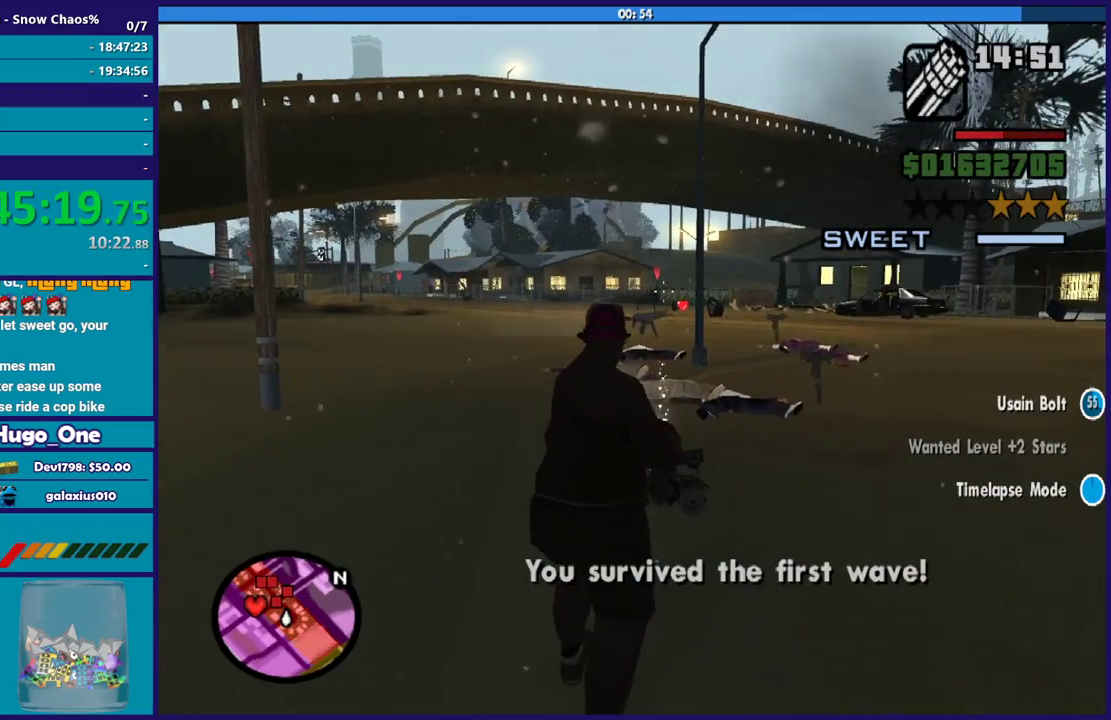
{"buttons": [], "left_stick": "up-right", "right_stick": "center", "events": [[167, "R2", "up"], [201, "L2", "up"], [234, "left_stick", "up-right"], [301, "A", "down"], [301, "R1", "down"], [434, "R1", "up"], [468, "A", "up"]]}
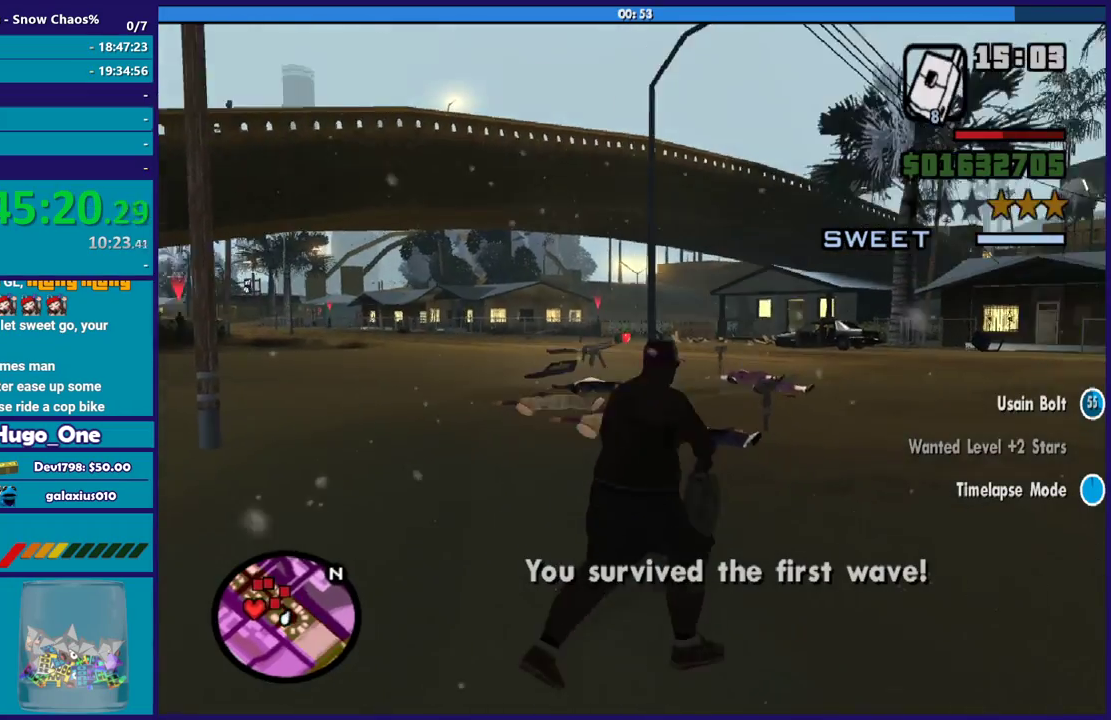
{"buttons": [], "left_stick": "up", "right_stick": "center", "events": [[33, "A", "down"], [100, "left_stick", "up"], [167, "A", "up"], [233, "A", "down"], [434, "A", "up"]]}
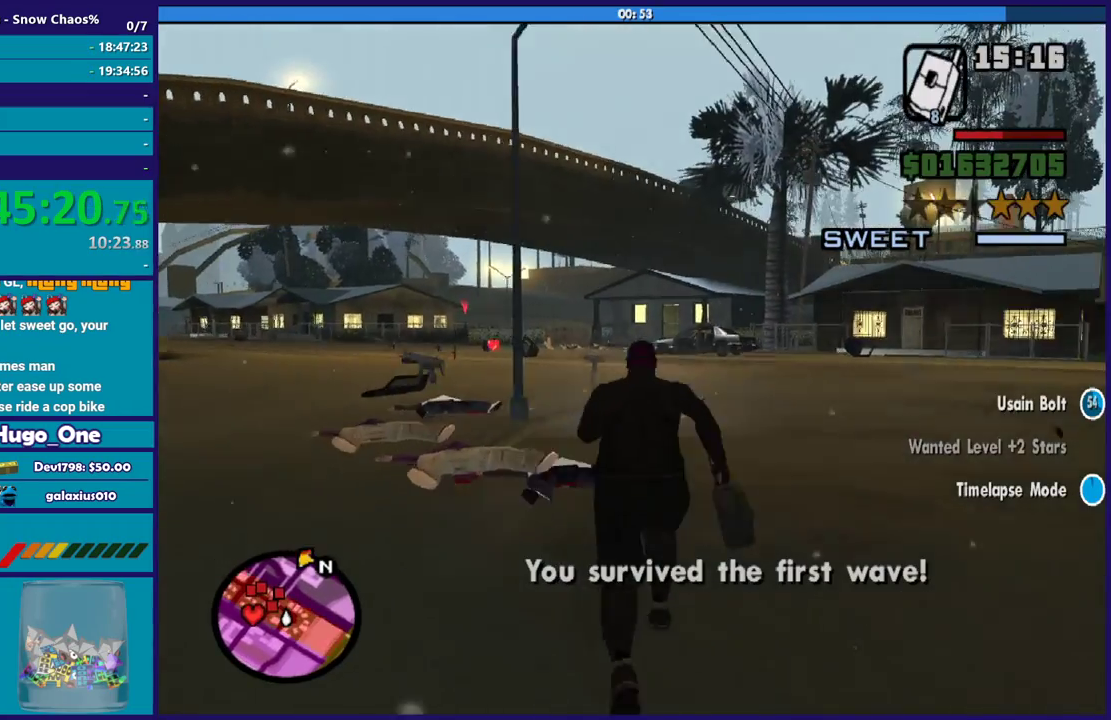
{"buttons": [], "left_stick": "up", "right_stick": "center", "events": [[34, "A", "down"], [134, "A", "up"], [234, "A", "down"], [301, "A", "up"]]}
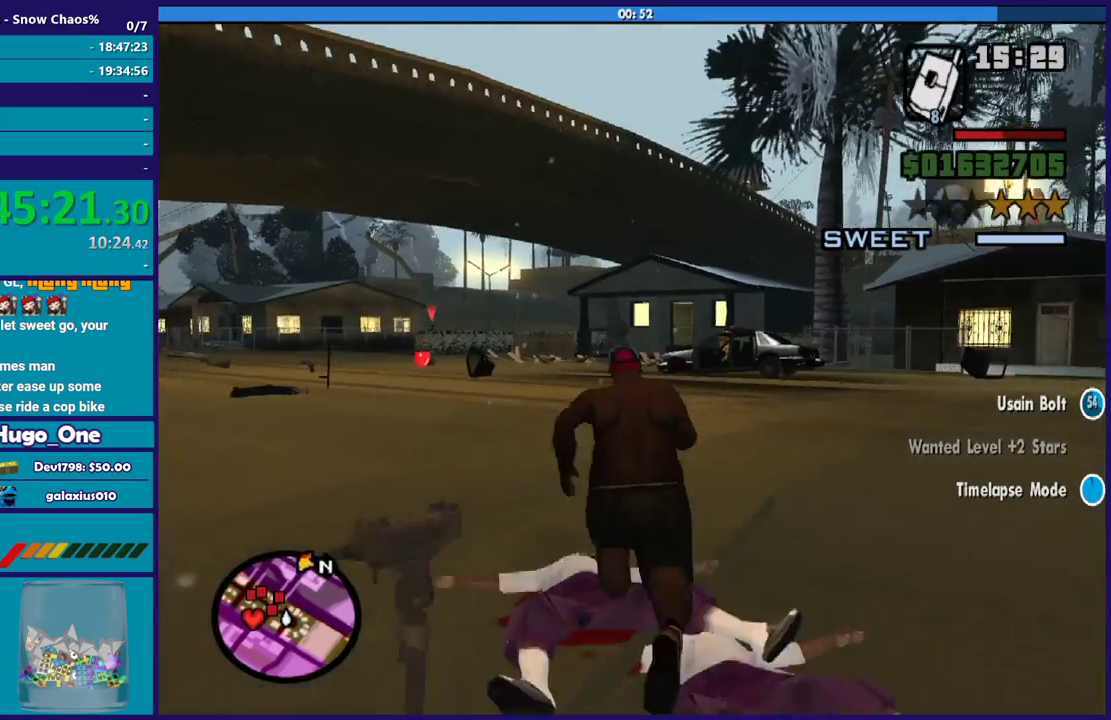
{"buttons": ["A"], "left_stick": "up", "right_stick": "center", "events": [[133, "left_stick", "up-left"], [133, "right_stick", "down-left"], [300, "left_stick", "up"], [334, "right_stick", "center"], [467, "A", "down"]]}
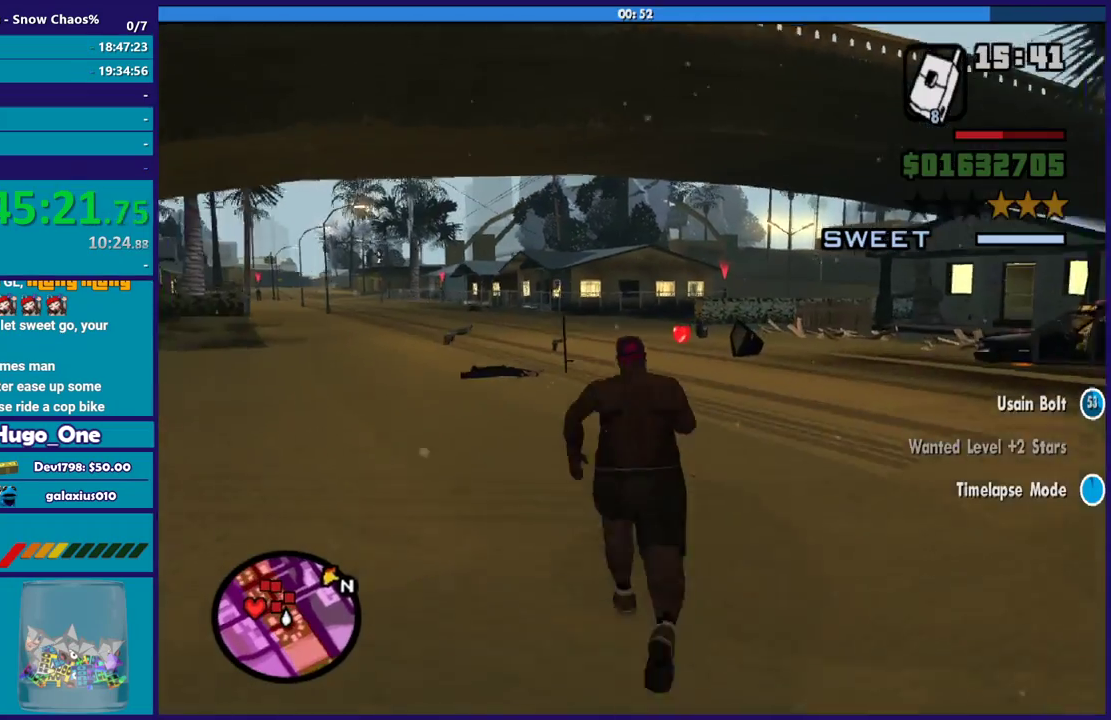
{"buttons": ["A"], "left_stick": "up", "right_stick": "center", "events": [[67, "A", "up"], [134, "A", "down"], [134, "left_stick", "up-left"], [234, "A", "up"], [234, "left_stick", "up"], [334, "A", "down"], [401, "A", "up"], [501, "A", "down"]]}
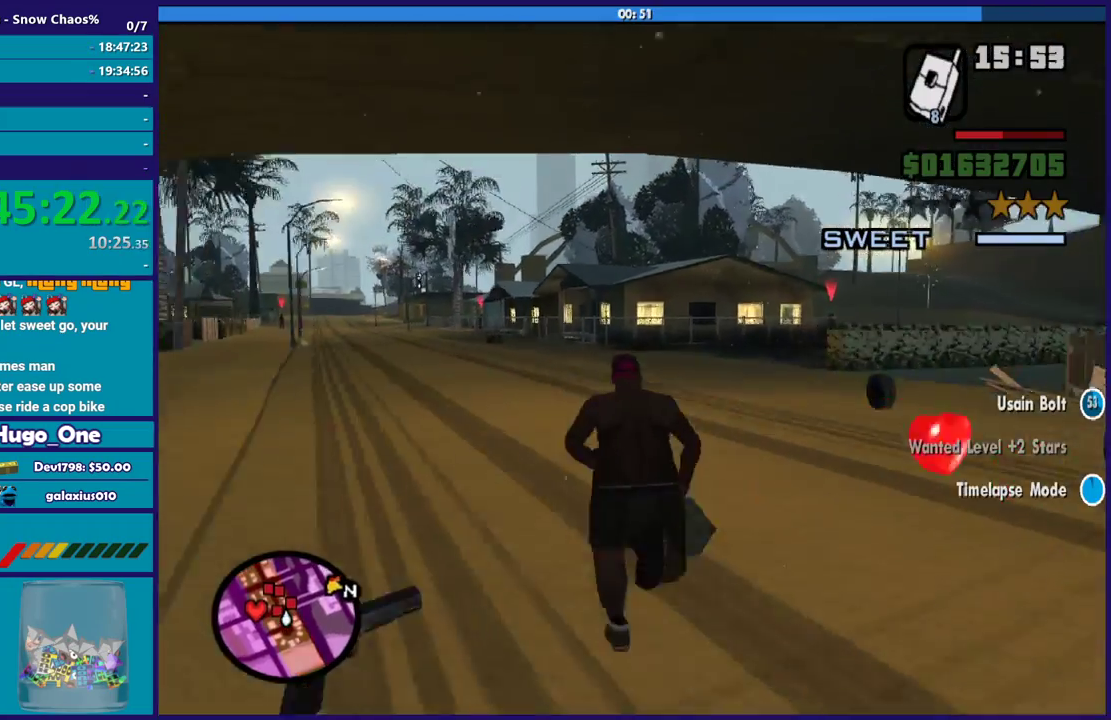
{"buttons": [], "left_stick": "up", "right_stick": "down-left", "events": [[100, "A", "up"], [100, "left_stick", "up-left"], [233, "left_stick", "up"], [434, "right_stick", "down-left"]]}
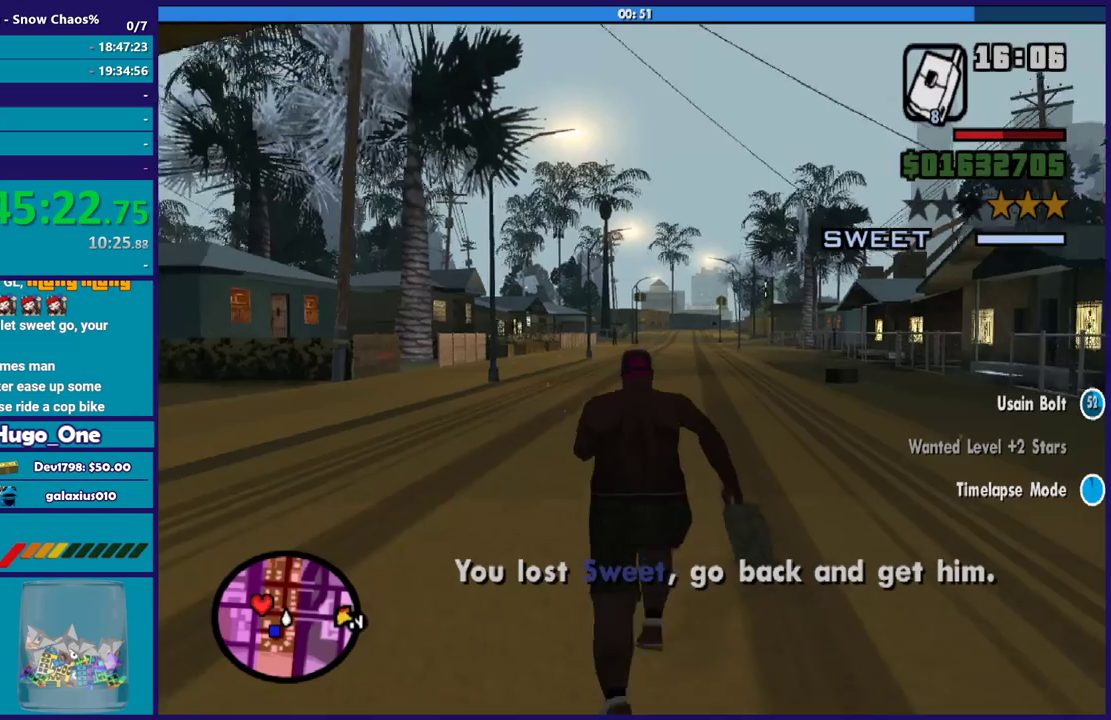
{"buttons": ["L1"], "left_stick": "up", "right_stick": "center", "events": [[34, "right_stick", "center"], [467, "L1", "down"]]}
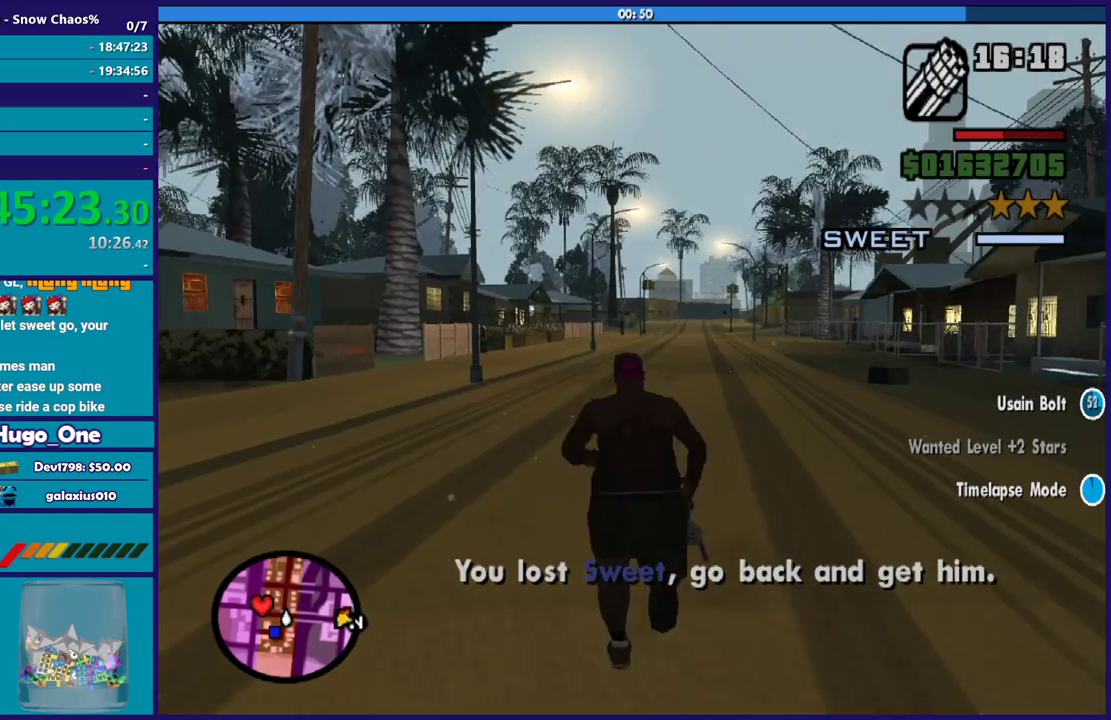
{"buttons": ["L2"], "left_stick": "up", "right_stick": "center", "events": [[100, "L1", "up"], [434, "L2", "down"]]}
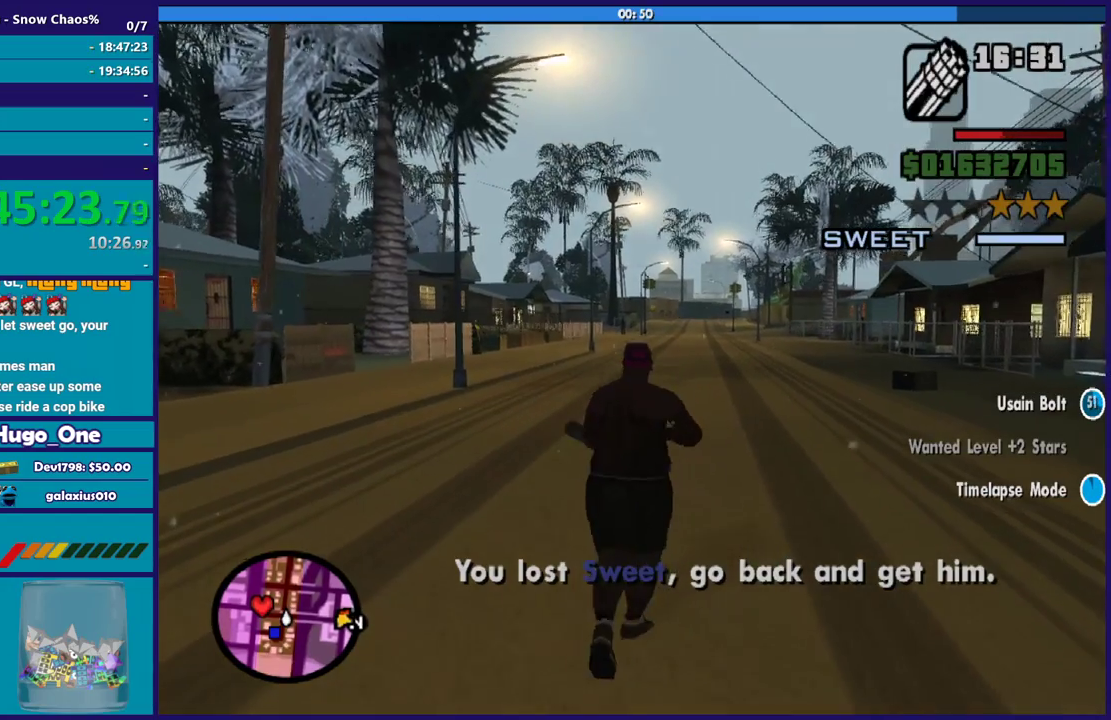
{"buttons": ["L2"], "left_stick": "up", "right_stick": "center", "events": [[301, "right_stick", "up-left"], [434, "right_stick", "center"]]}
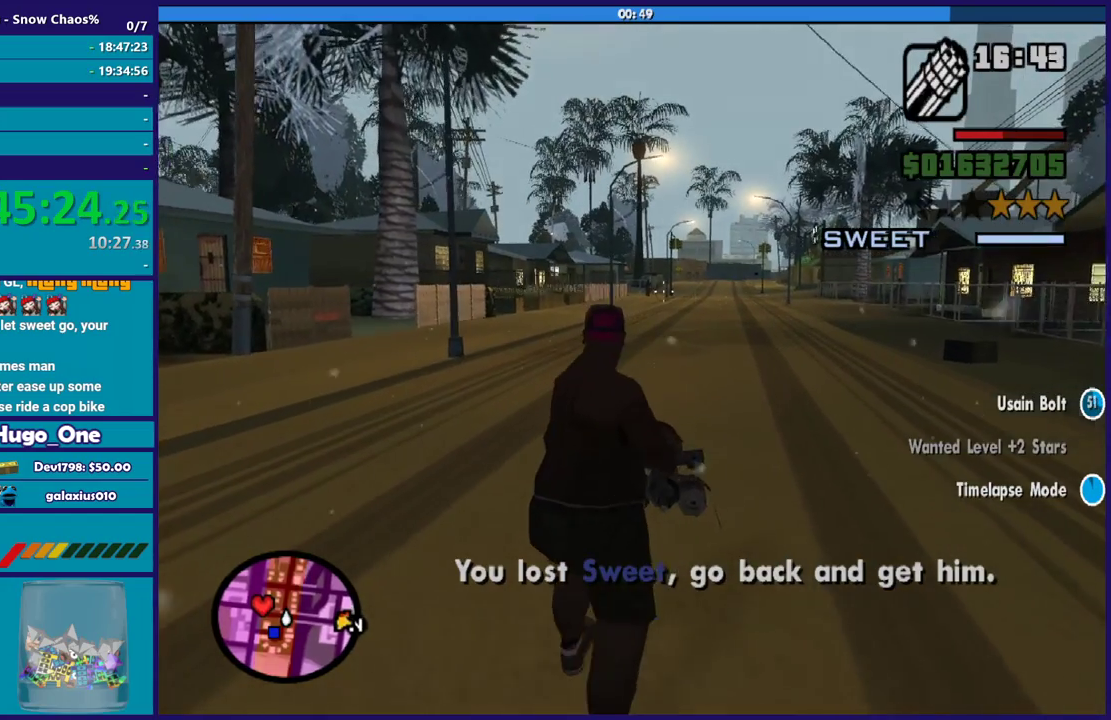
{"buttons": ["L2", "R2"], "left_stick": "up", "right_stick": "center", "events": [[67, "R2", "down"], [67, "right_stick", "left"], [167, "right_stick", "up-left"], [233, "right_stick", "center"], [400, "right_stick", "up-right"], [500, "right_stick", "center"]]}
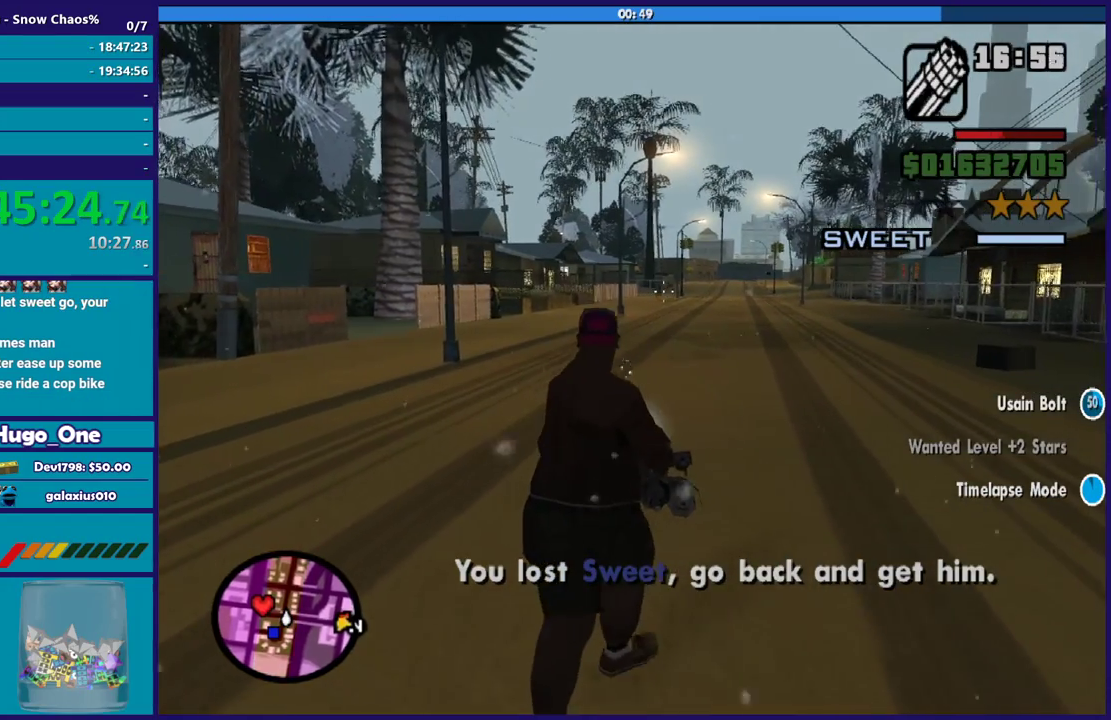
{"buttons": ["L2", "R2"], "left_stick": "up", "right_stick": "up-right", "events": [[434, "right_stick", "up-right"]]}
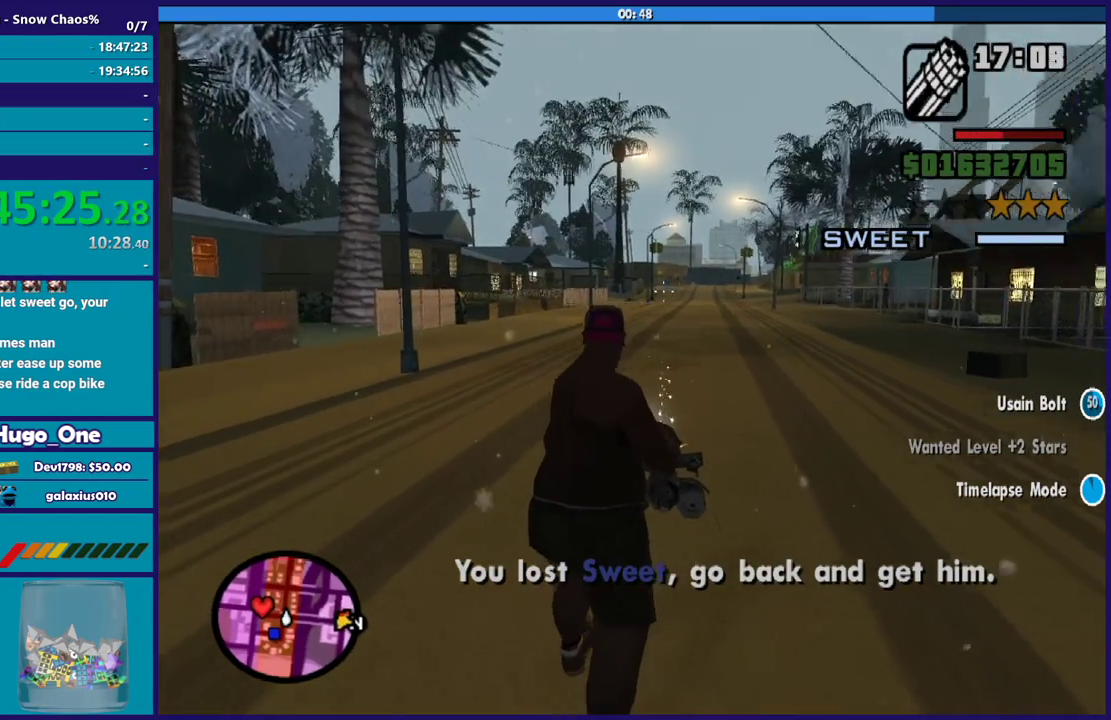
{"buttons": ["L2", "R2"], "left_stick": "up", "right_stick": "center", "events": [[67, "R2", "up"], [133, "right_stick", "center"], [367, "R2", "down"], [400, "right_stick", "up-right"], [500, "right_stick", "center"]]}
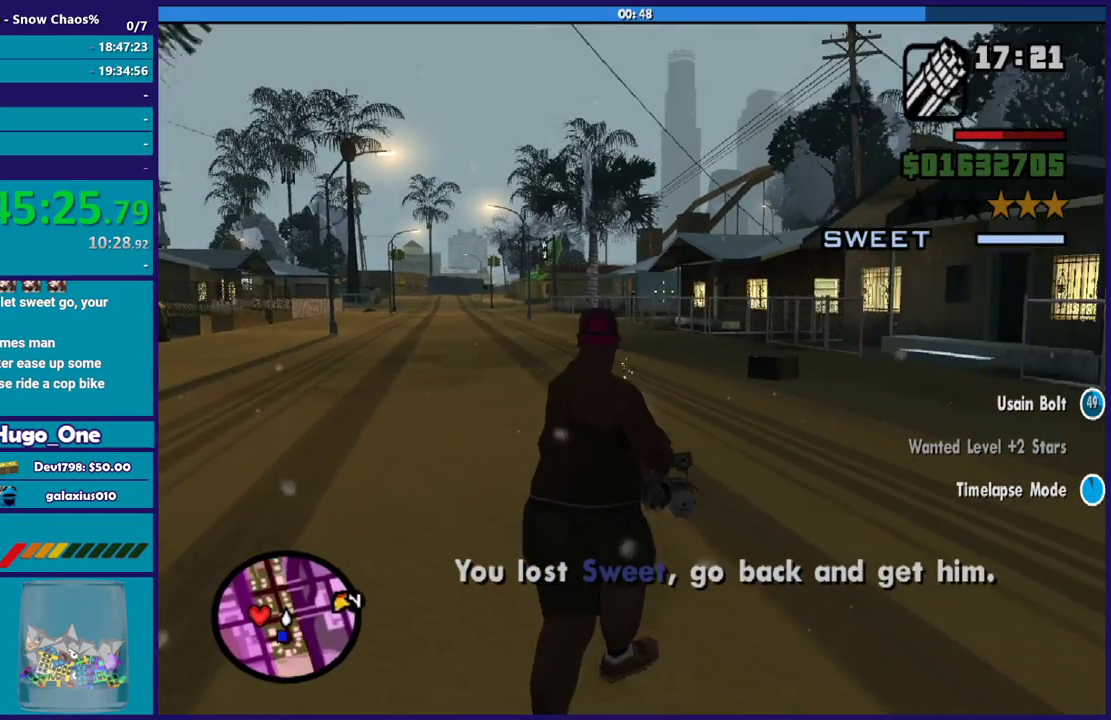
{"buttons": ["L2", "R2"], "left_stick": "up", "right_stick": "up-left", "events": [[201, "right_stick", "down-left"], [334, "right_stick", "left"], [401, "right_stick", "up-left"]]}